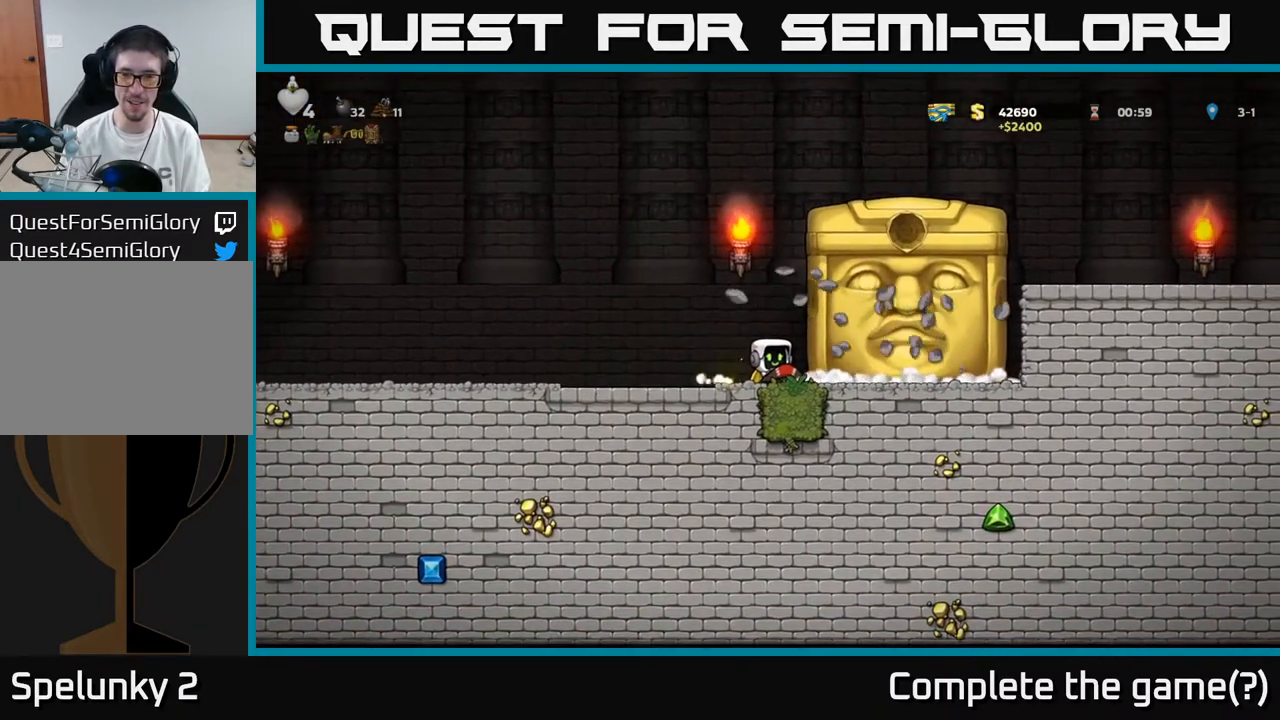
Gameplay with a controller (Xbox layout); each line is a JSON object with the inputs held at the frame after it. "events" lists button and stick changes between this image and that frame as [ms after this image, input, new state], when the widget could be followed in between.
{"buttons": [], "left_stick": "center", "right_stick": "center", "events": [[317, "DPAD_RIGHT", "down"], [467, "DPAD_RIGHT", "up"]]}
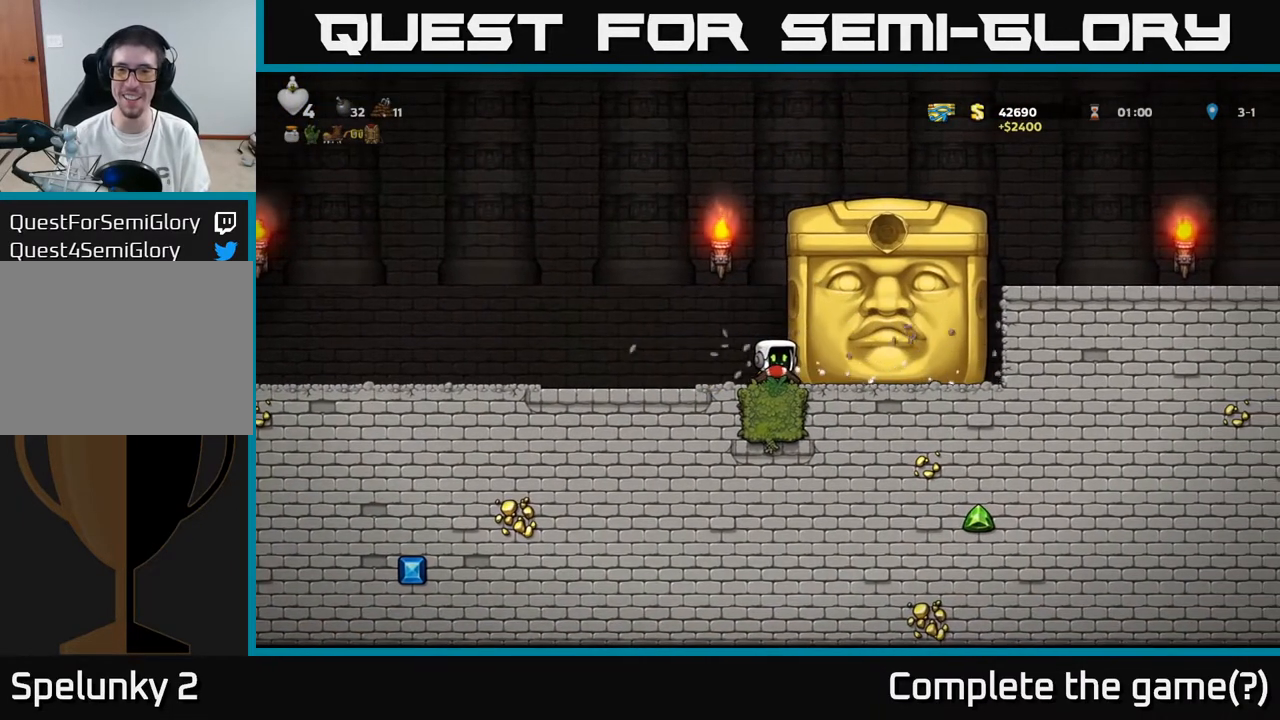
{"buttons": ["DPAD_RIGHT"], "left_stick": "center", "right_stick": "center", "events": [[400, "DPAD_RIGHT", "down"]]}
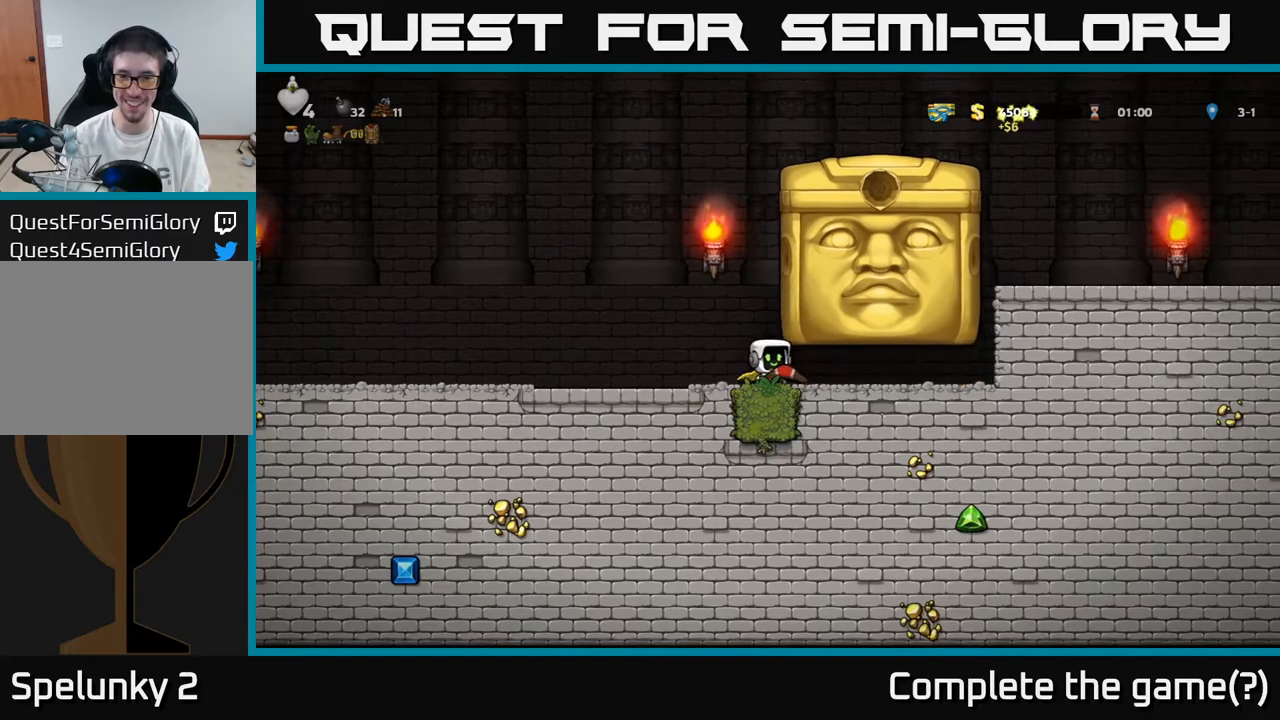
{"buttons": [], "left_stick": "center", "right_stick": "center", "events": [[150, "DPAD_RIGHT", "up"], [183, "DPAD_LEFT", "down"], [500, "DPAD_LEFT", "up"]]}
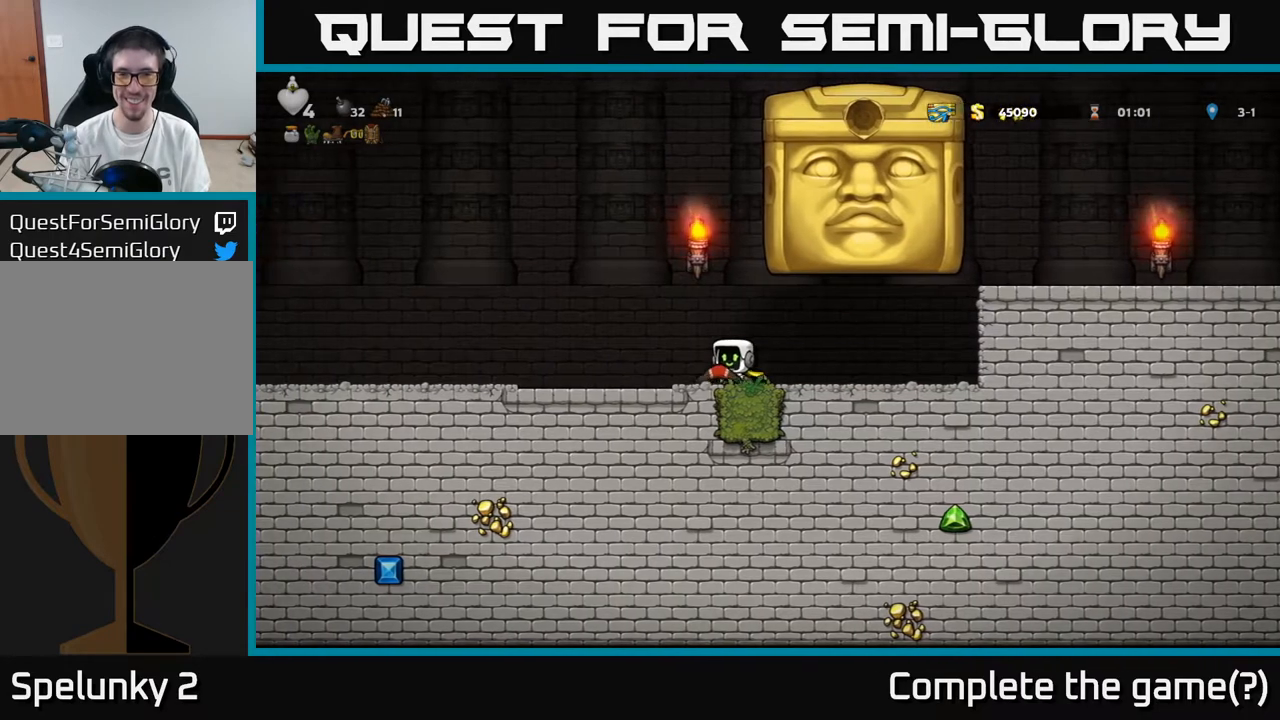
{"buttons": [], "left_stick": "center", "right_stick": "center", "events": []}
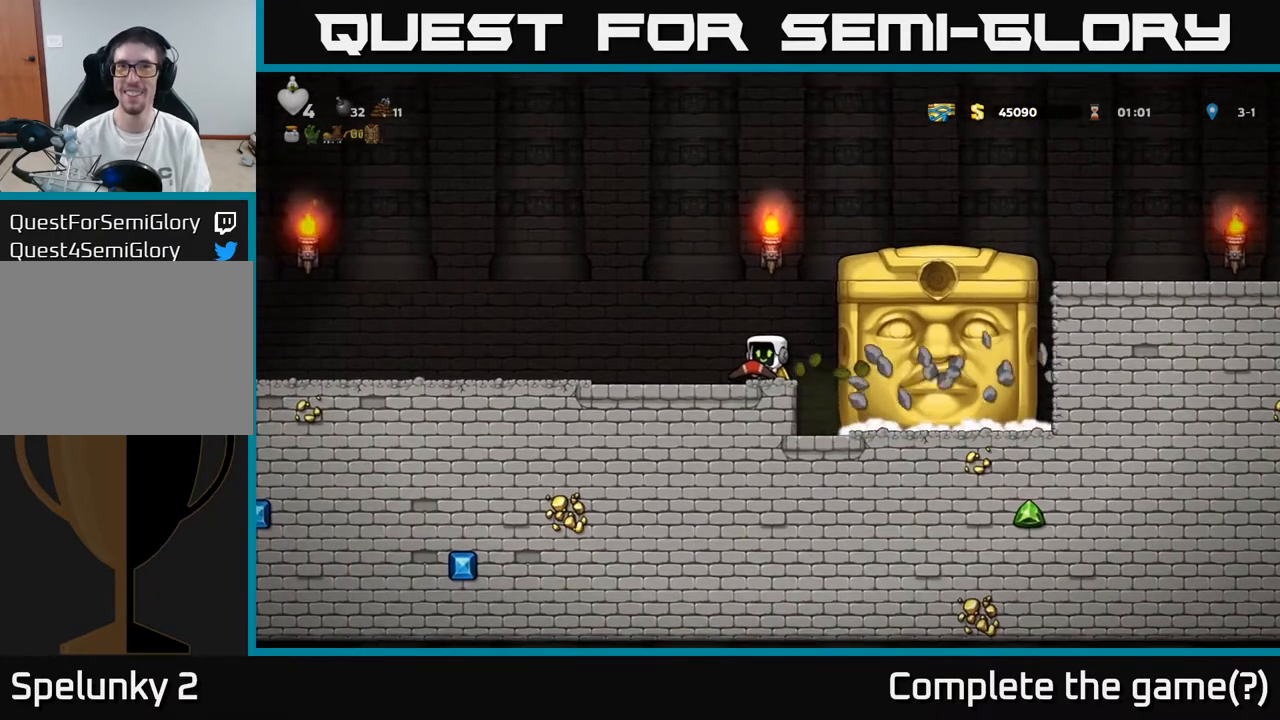
{"buttons": [], "left_stick": "center", "right_stick": "center", "events": []}
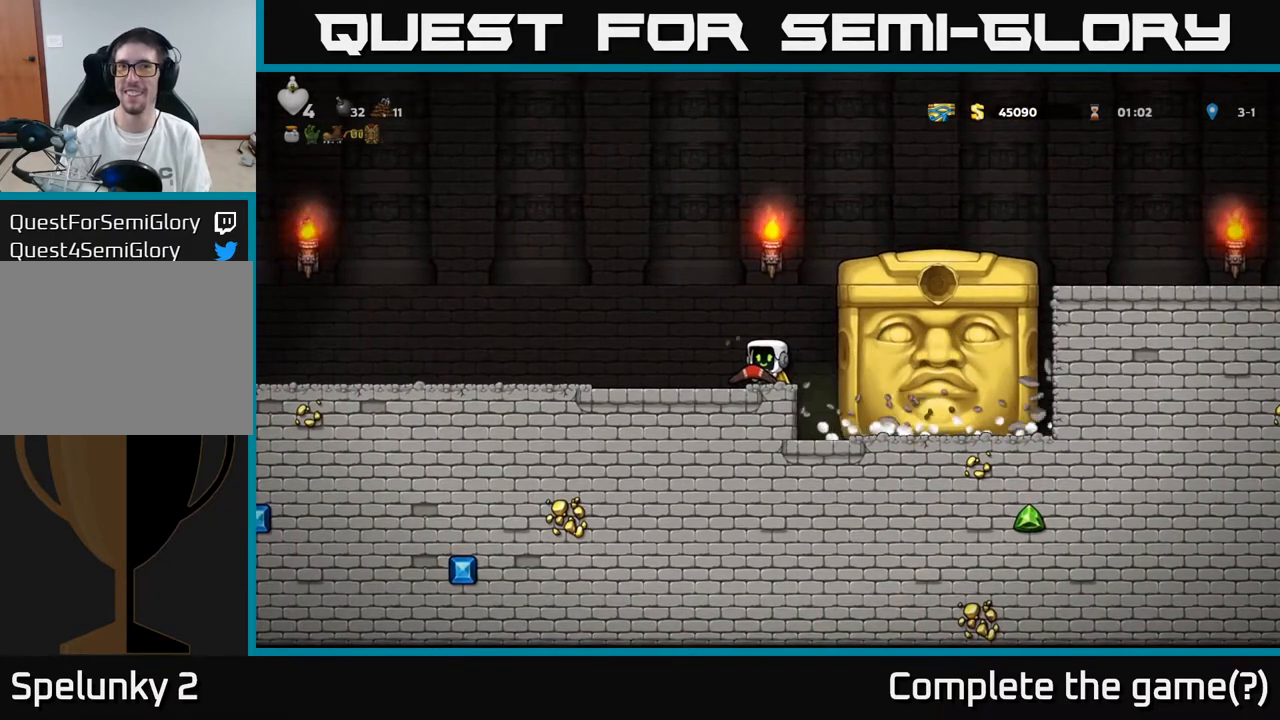
{"buttons": [], "left_stick": "center", "right_stick": "center", "events": []}
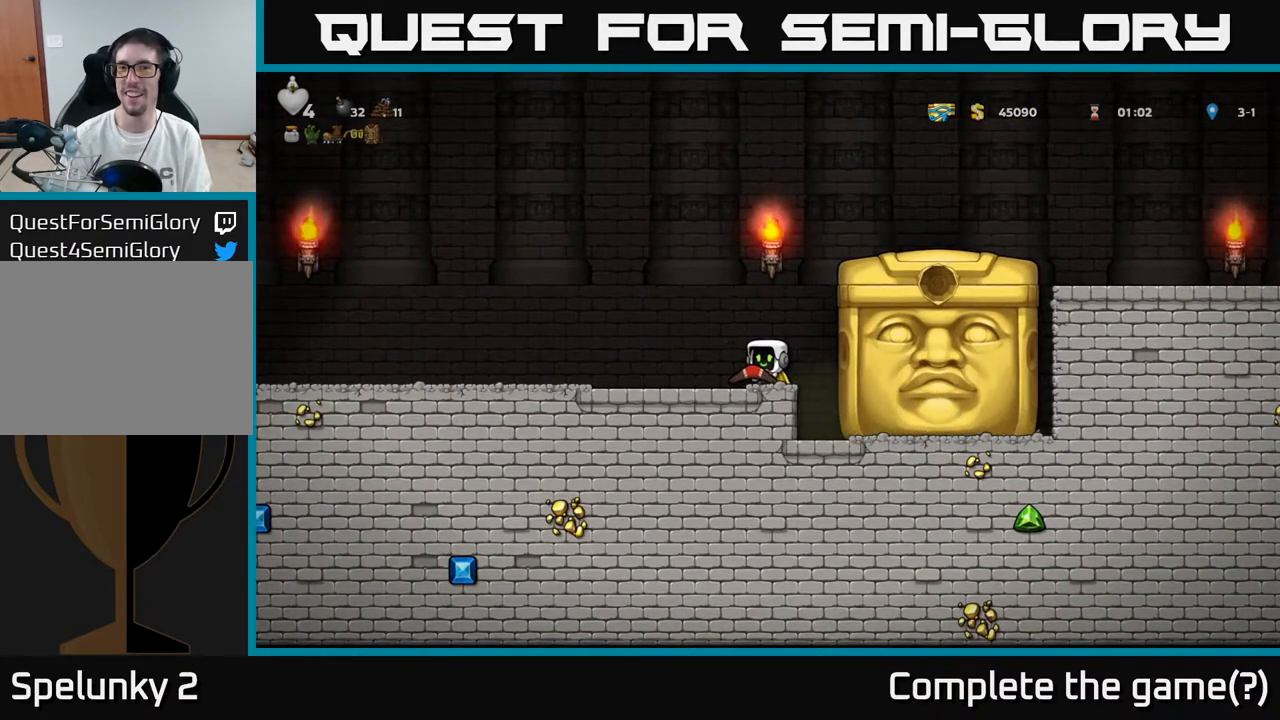
{"buttons": [], "left_stick": "center", "right_stick": "center", "events": [[33, "DPAD_LEFT", "down"], [150, "DPAD_LEFT", "up"]]}
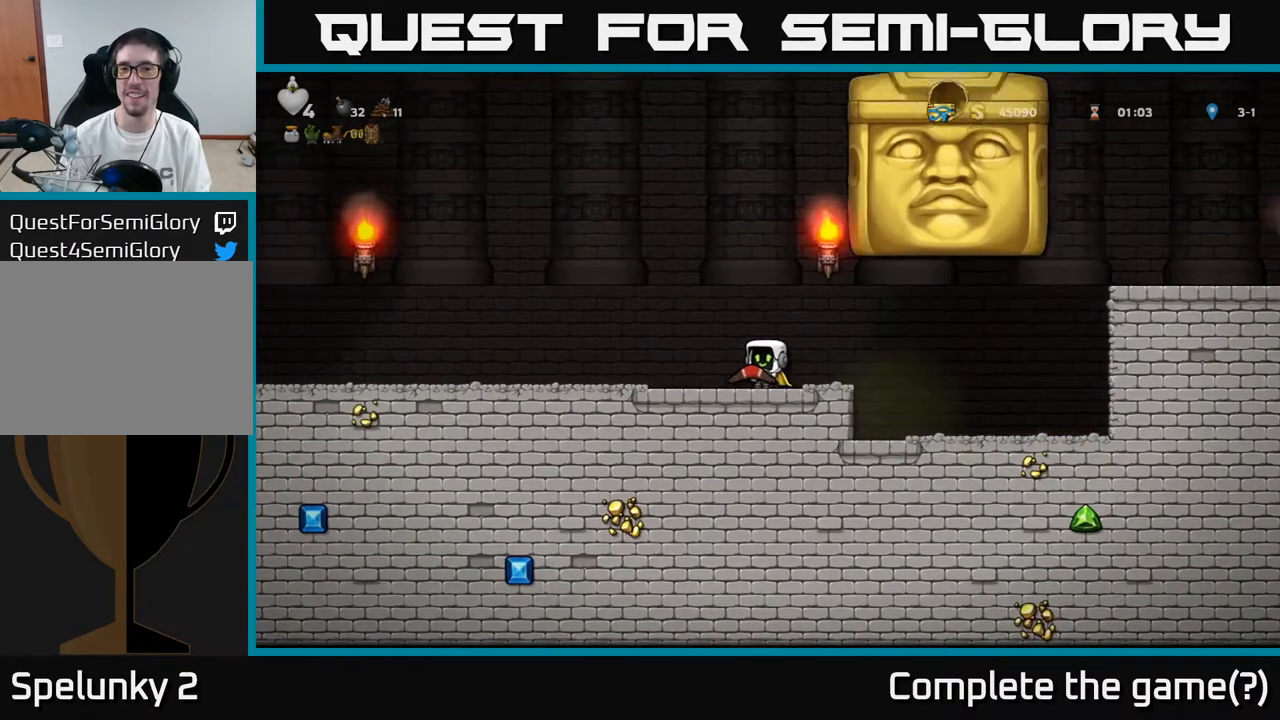
{"buttons": ["DPAD_LEFT"], "left_stick": "center", "right_stick": "center", "events": [[250, "DPAD_LEFT", "down"]]}
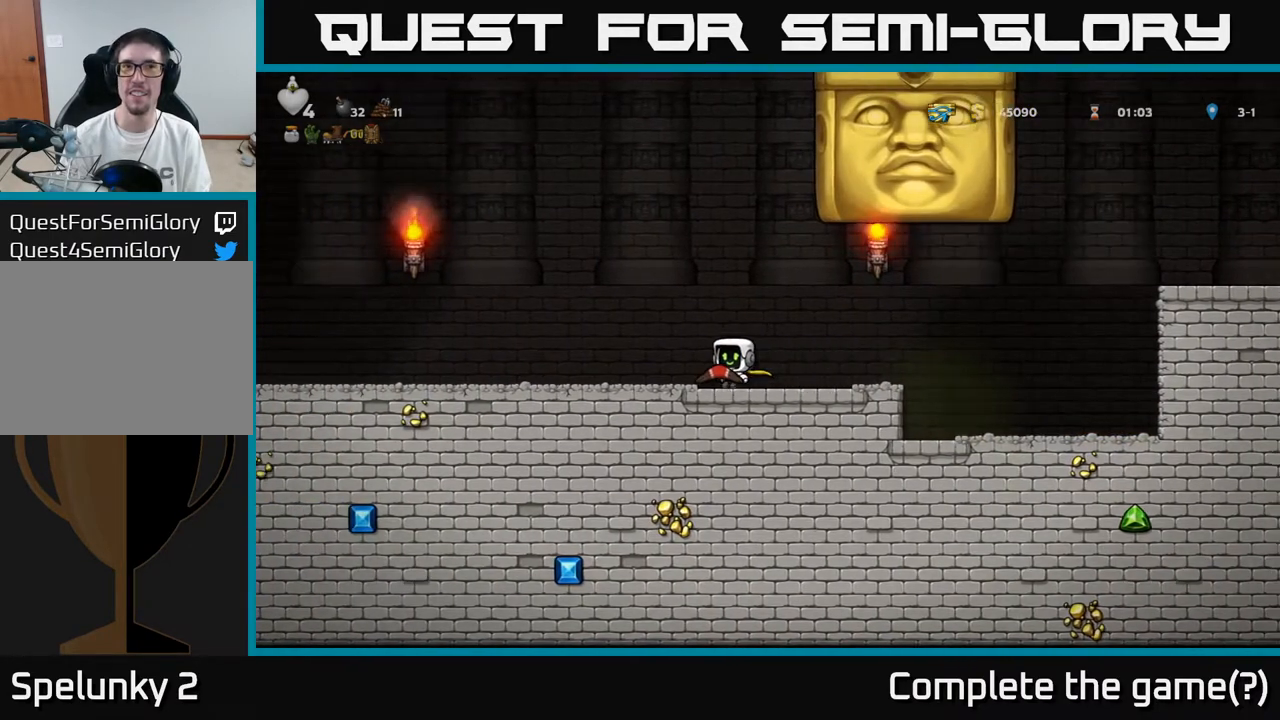
{"buttons": [], "left_stick": "center", "right_stick": "center", "events": [[183, "DPAD_LEFT", "up"]]}
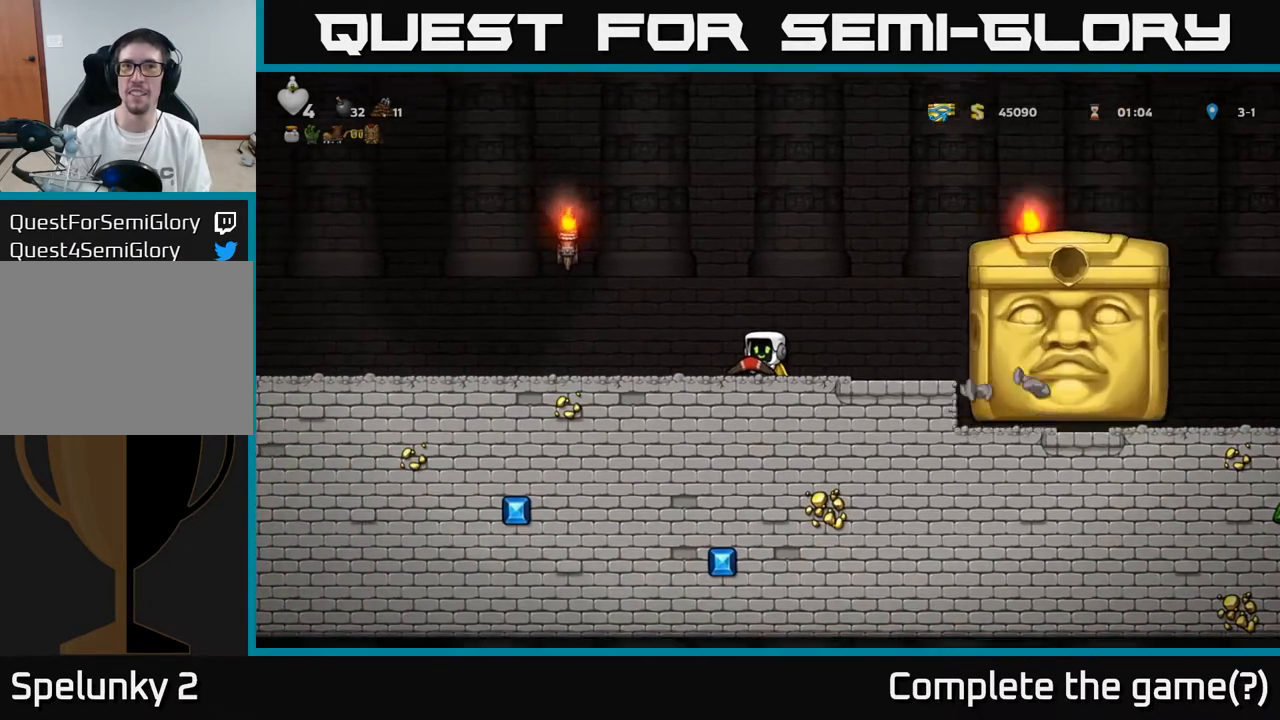
{"buttons": [], "left_stick": "center", "right_stick": "center", "events": []}
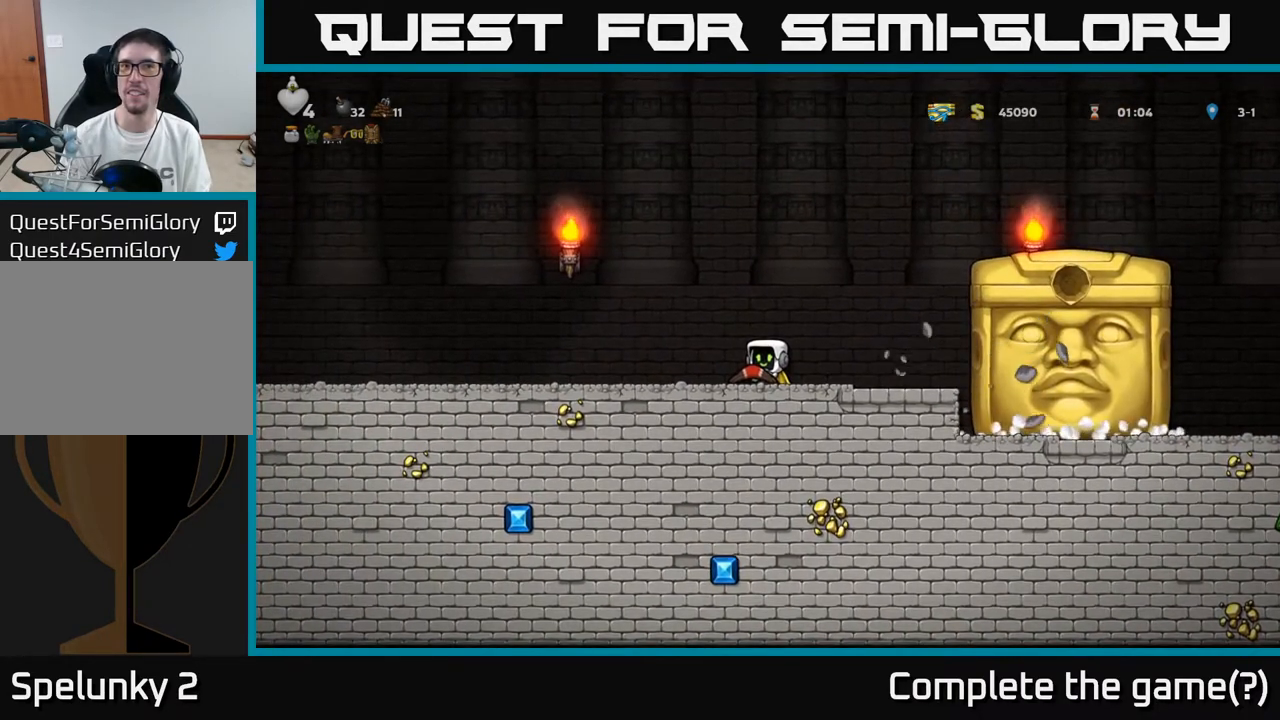
{"buttons": [], "left_stick": "center", "right_stick": "center", "events": []}
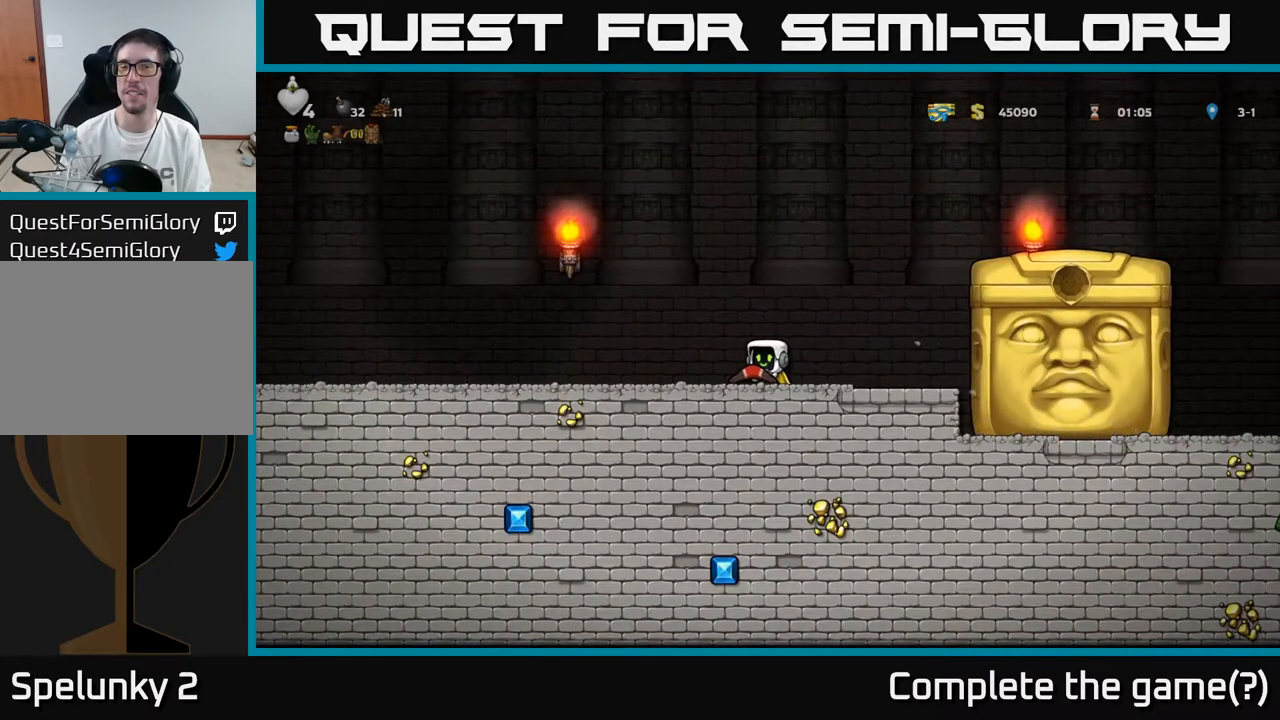
{"buttons": [], "left_stick": "center", "right_stick": "center", "events": []}
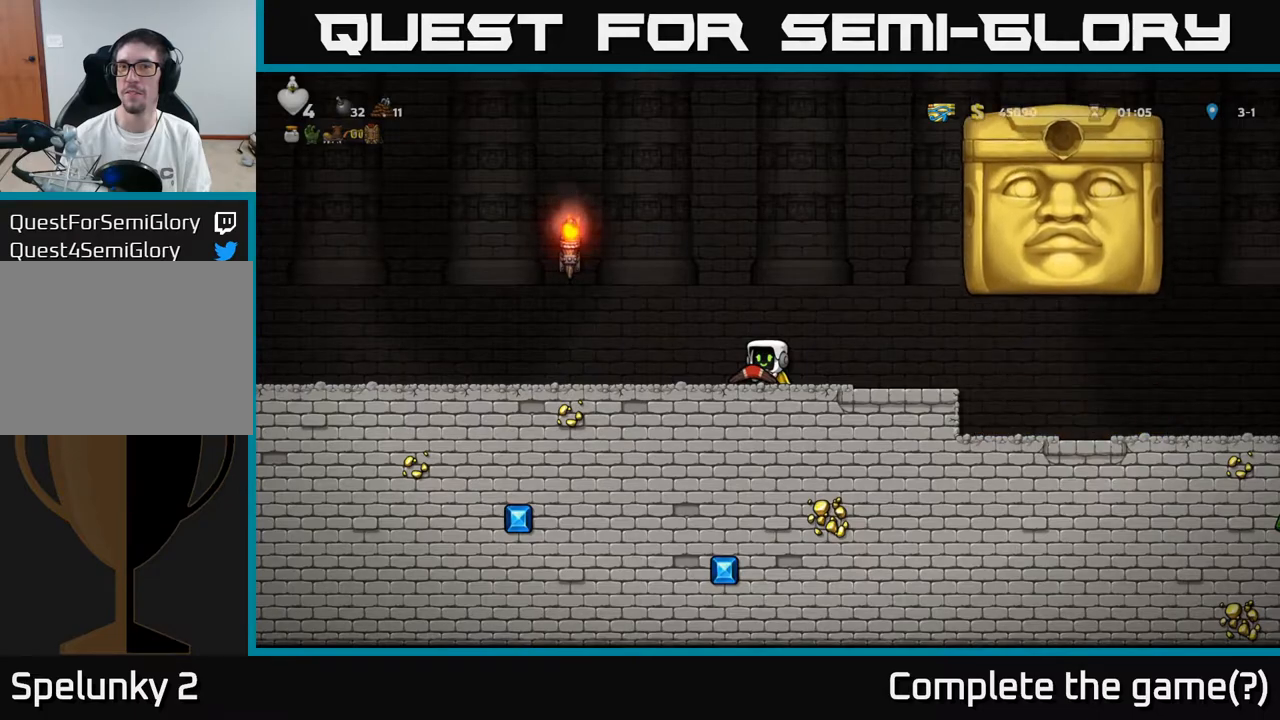
{"buttons": ["DPAD_LEFT"], "left_stick": "center", "right_stick": "center", "events": [[400, "DPAD_LEFT", "down"]]}
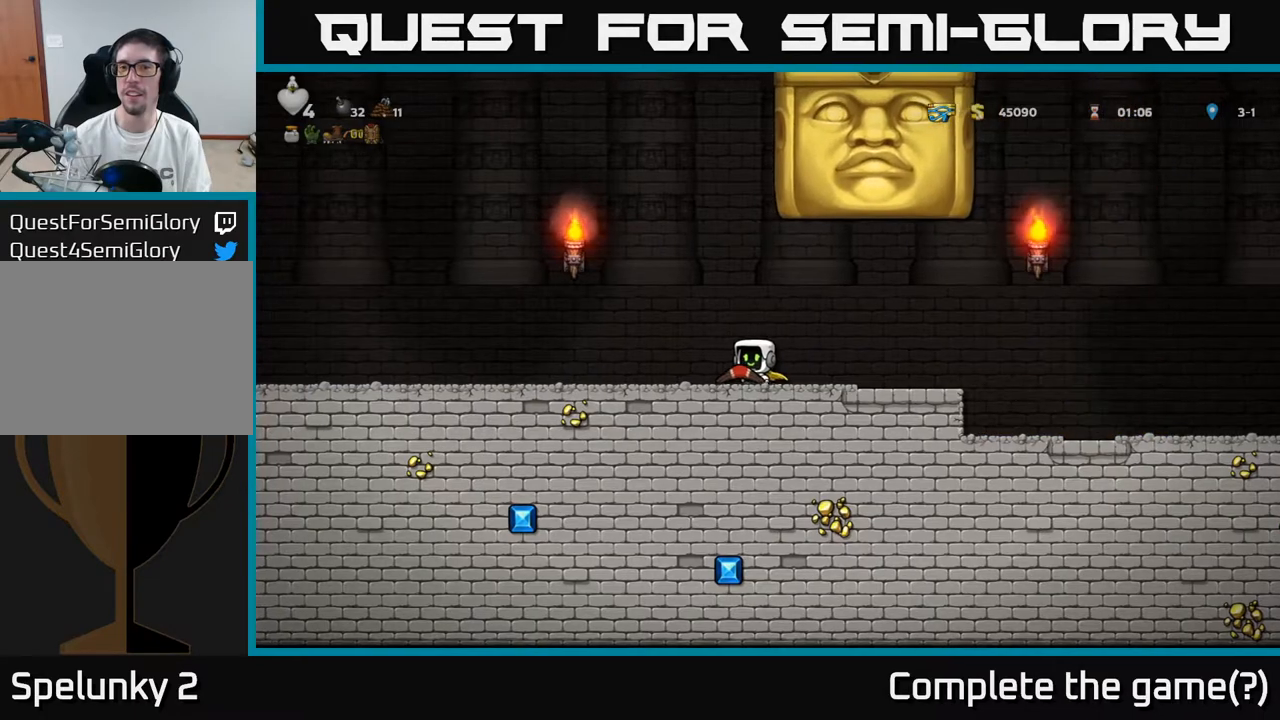
{"buttons": [], "left_stick": "center", "right_stick": "center", "events": [[250, "DPAD_LEFT", "up"]]}
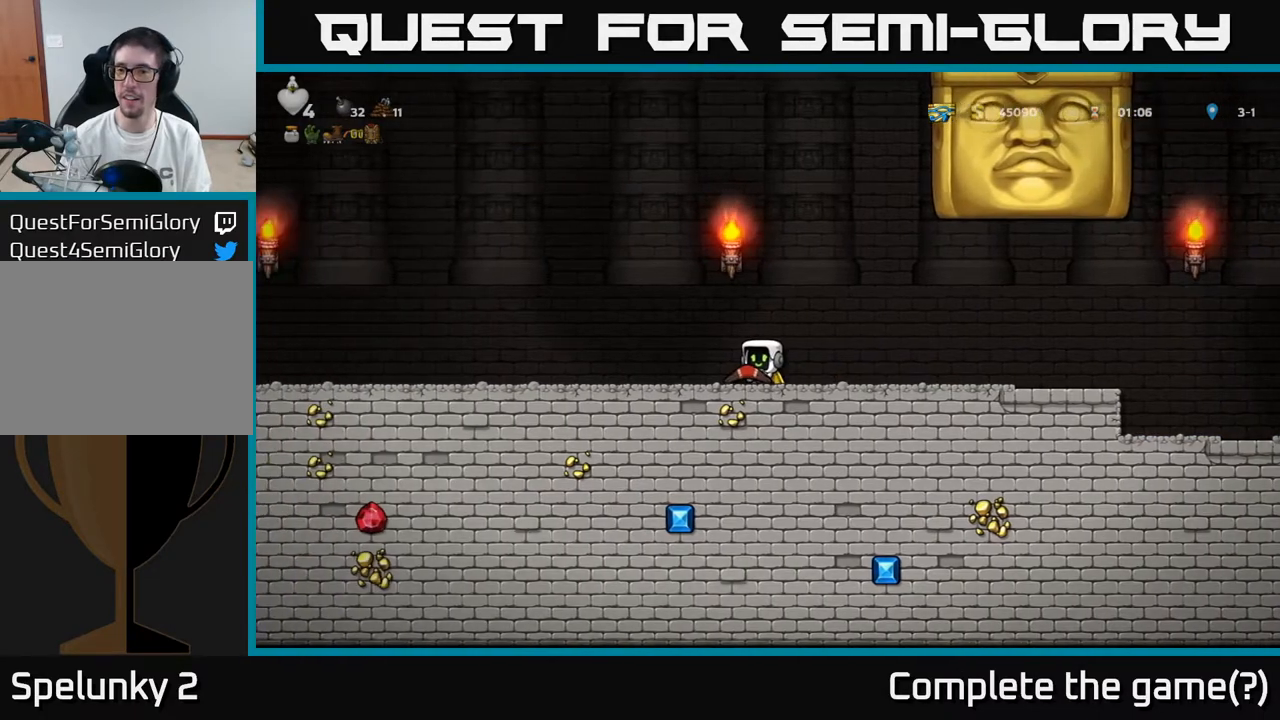
{"buttons": [], "left_stick": "center", "right_stick": "center", "events": []}
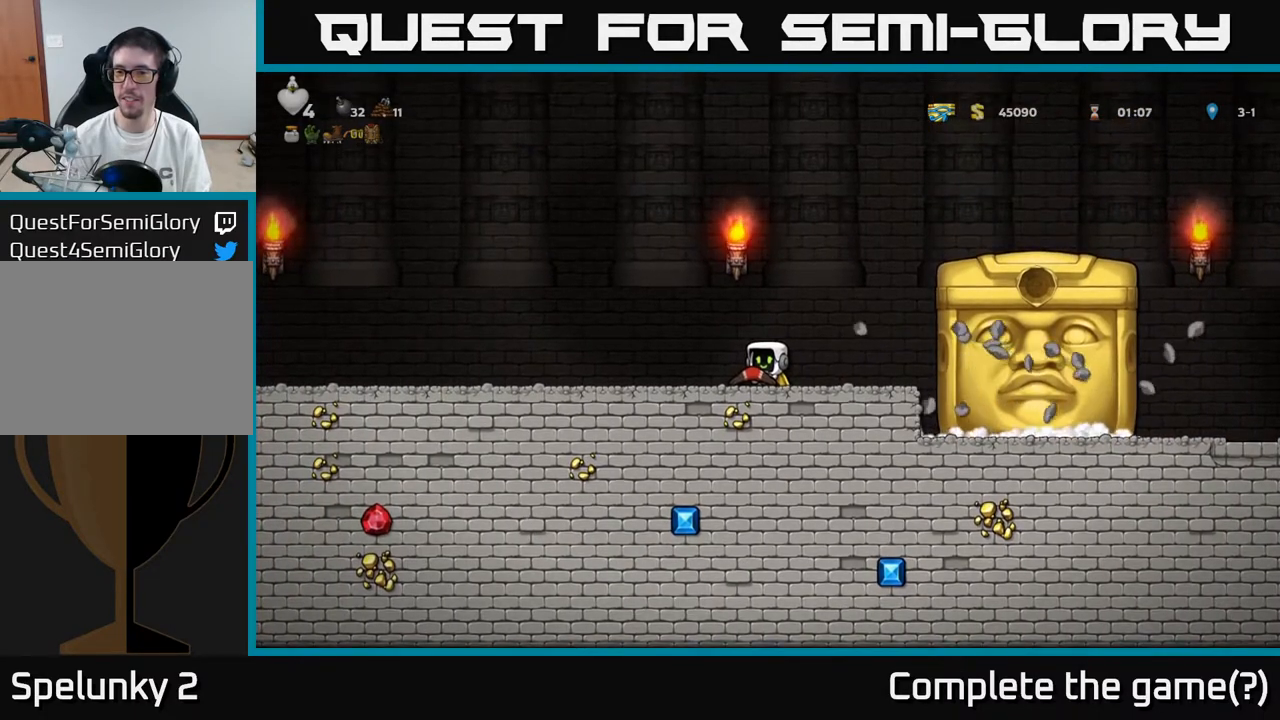
{"buttons": [], "left_stick": "center", "right_stick": "center", "events": []}
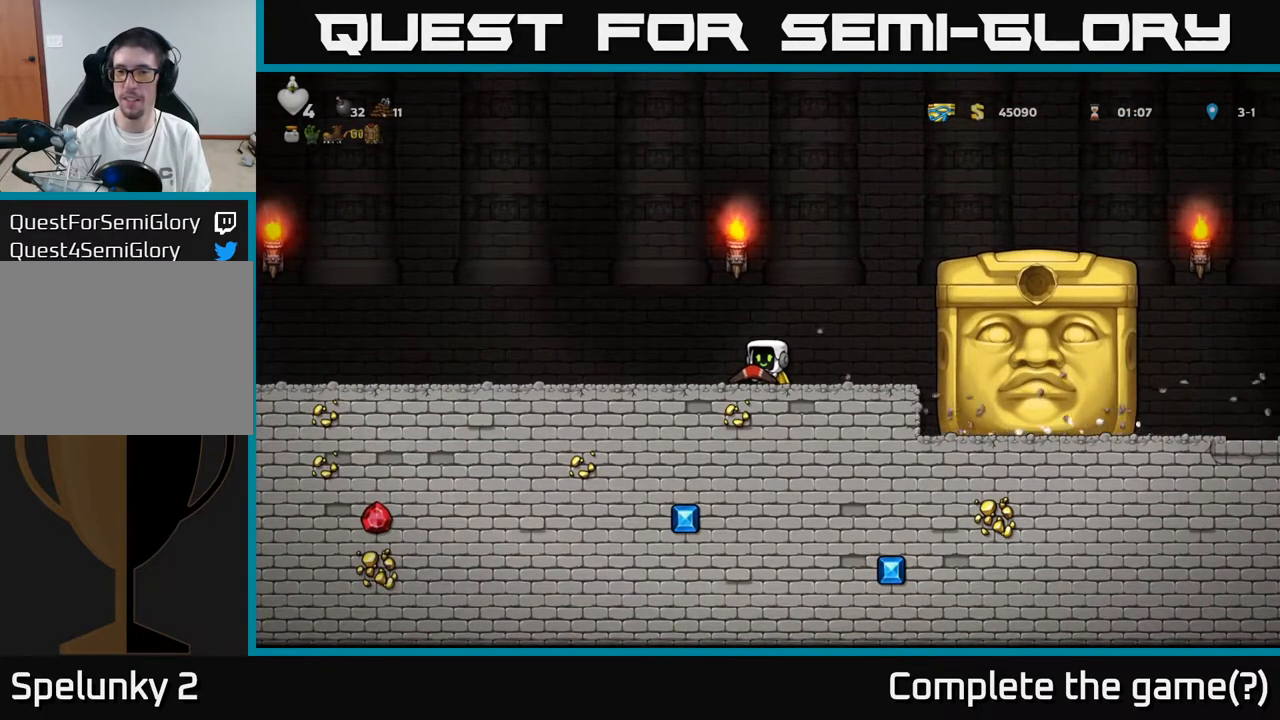
{"buttons": [], "left_stick": "center", "right_stick": "center", "events": [[133, "DPAD_LEFT", "down"], [250, "DPAD_LEFT", "up"]]}
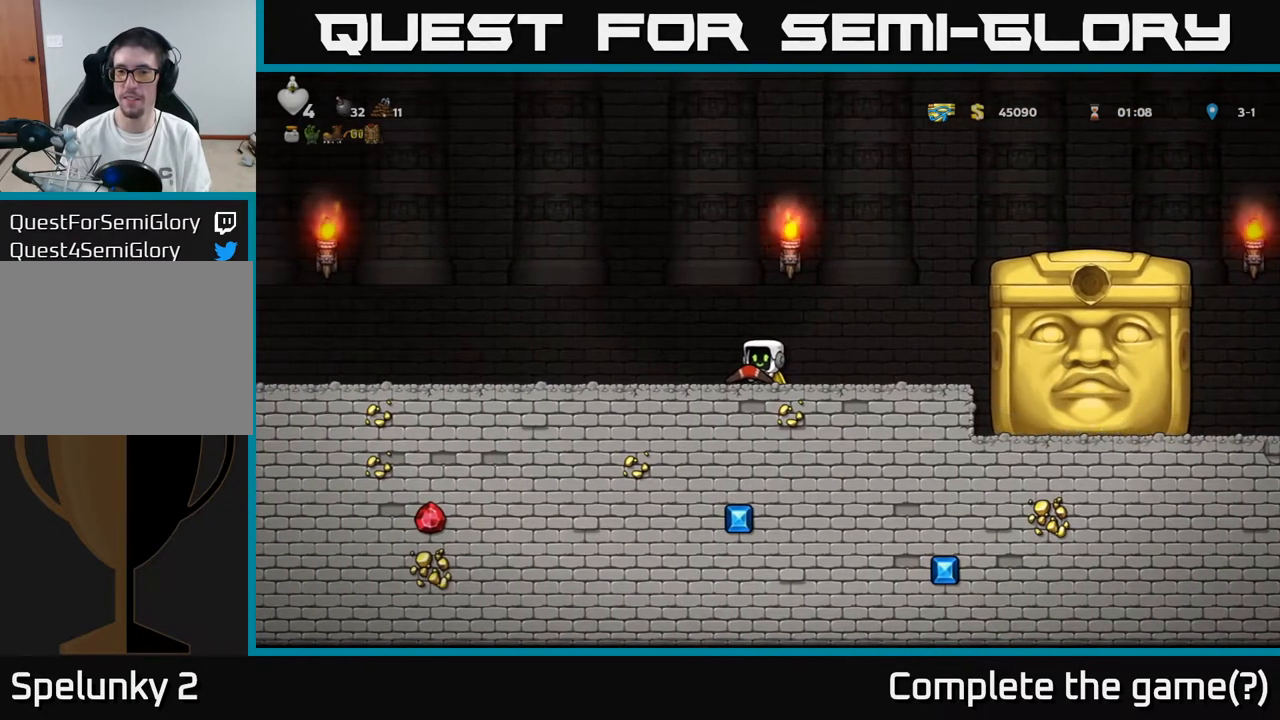
{"buttons": [], "left_stick": "center", "right_stick": "center", "events": [[317, "DPAD_RIGHT", "down"], [417, "DPAD_RIGHT", "up"]]}
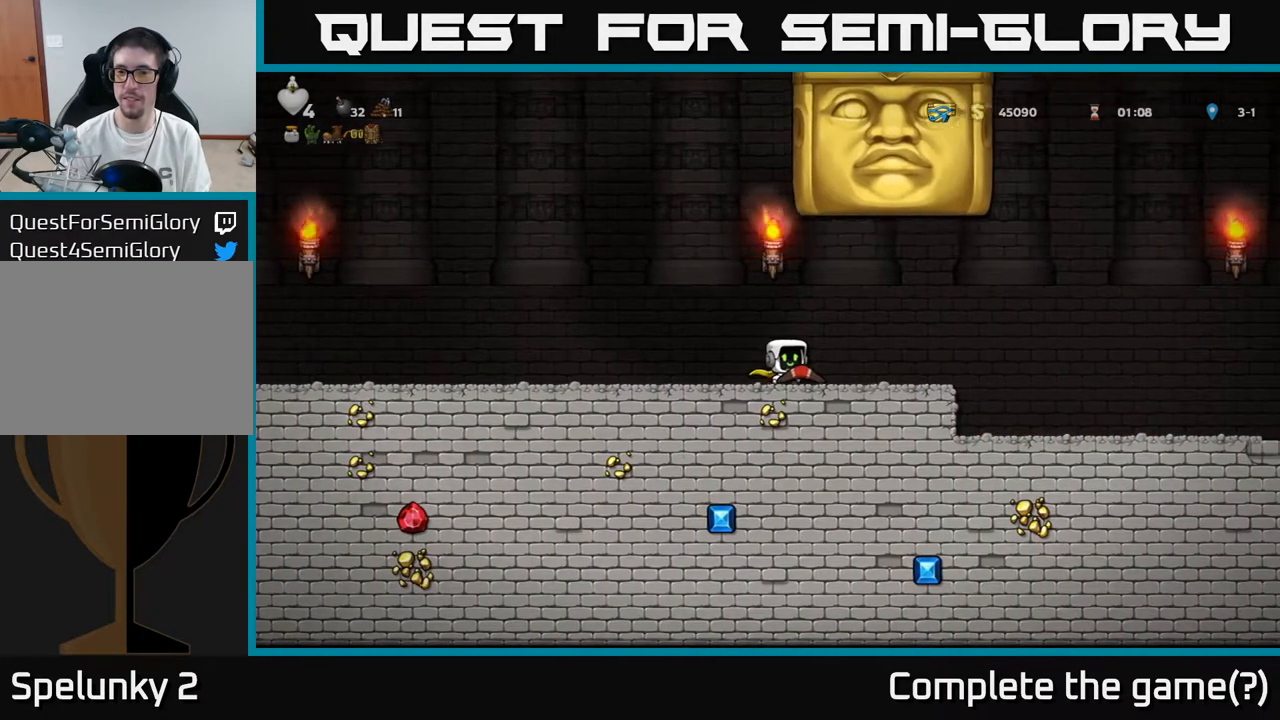
{"buttons": [], "left_stick": "center", "right_stick": "center", "events": [[67, "DPAD_LEFT", "down"], [417, "DPAD_LEFT", "up"]]}
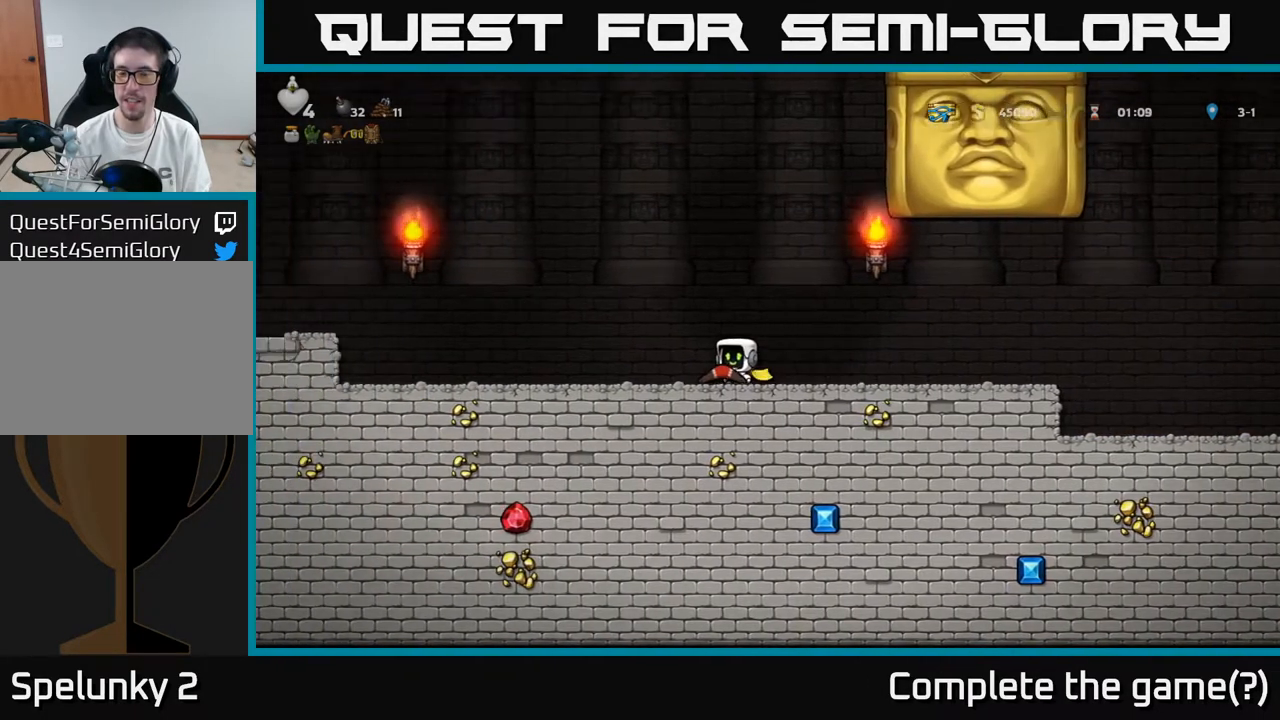
{"buttons": [], "left_stick": "center", "right_stick": "center", "events": [[367, "DPAD_RIGHT", "down"], [417, "DPAD_RIGHT", "up"]]}
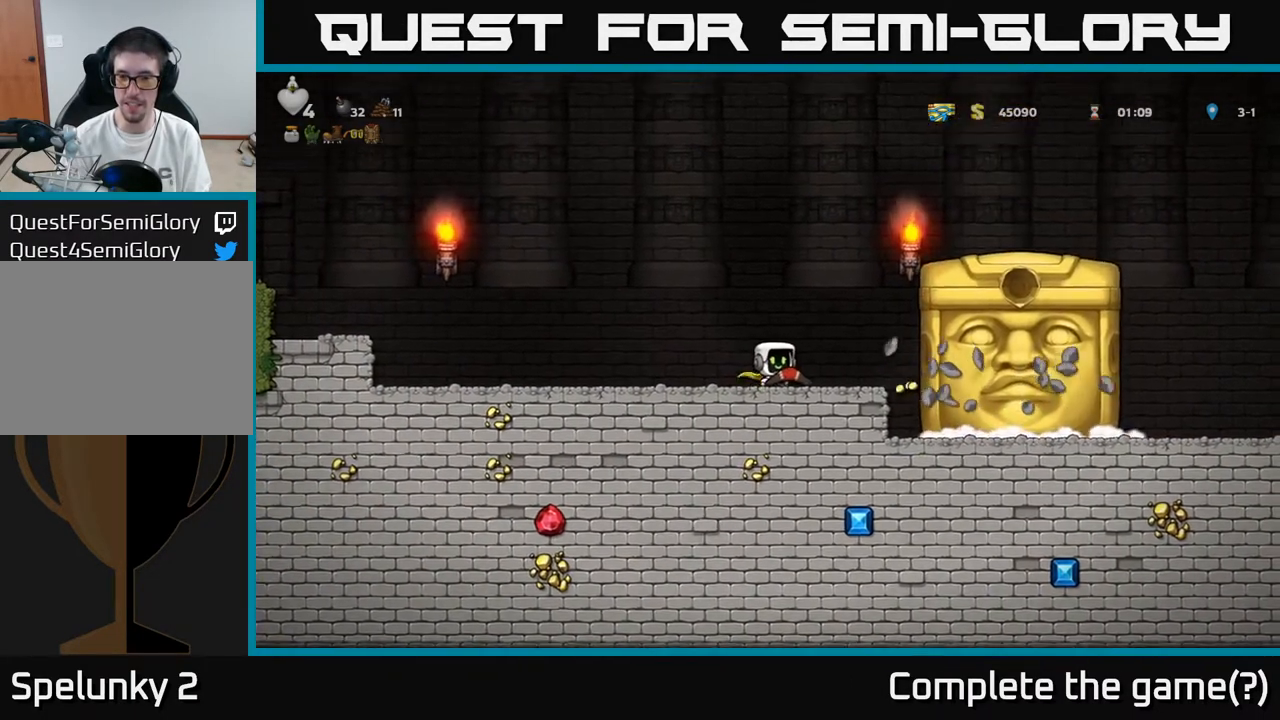
{"buttons": [], "left_stick": "center", "right_stick": "center", "events": []}
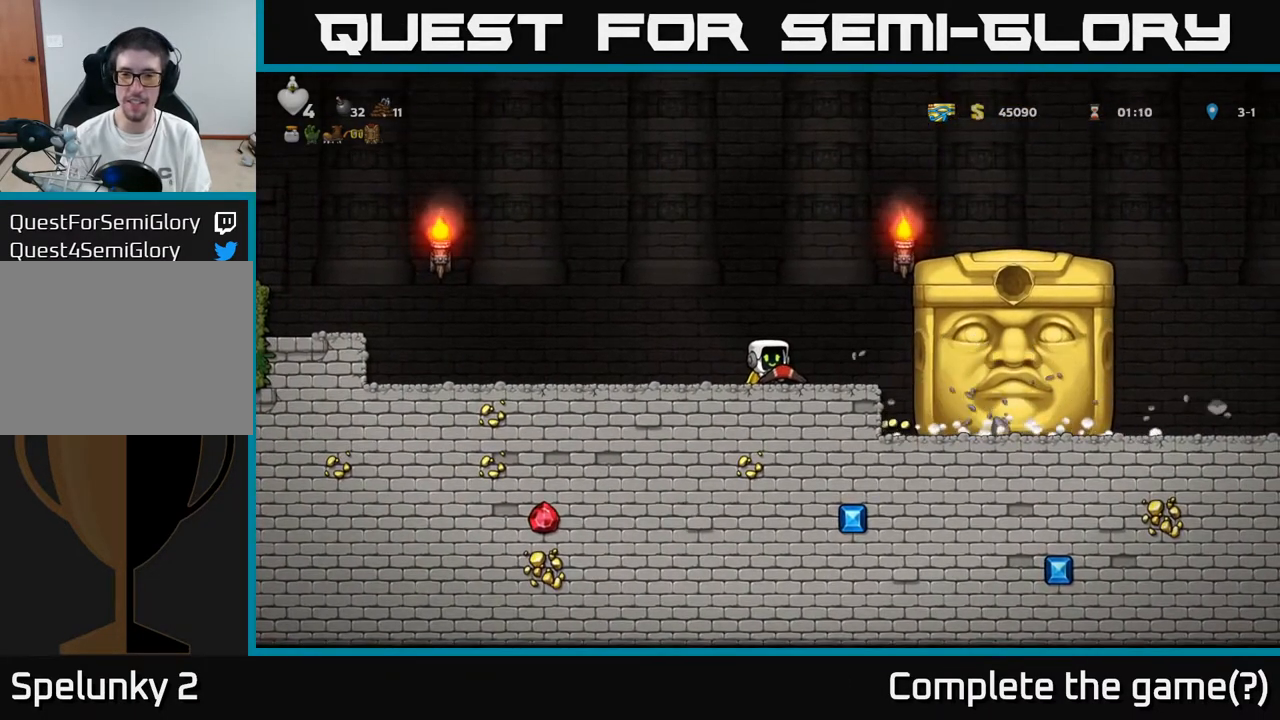
{"buttons": ["DPAD_LEFT"], "left_stick": "center", "right_stick": "center", "events": [[417, "DPAD_LEFT", "down"]]}
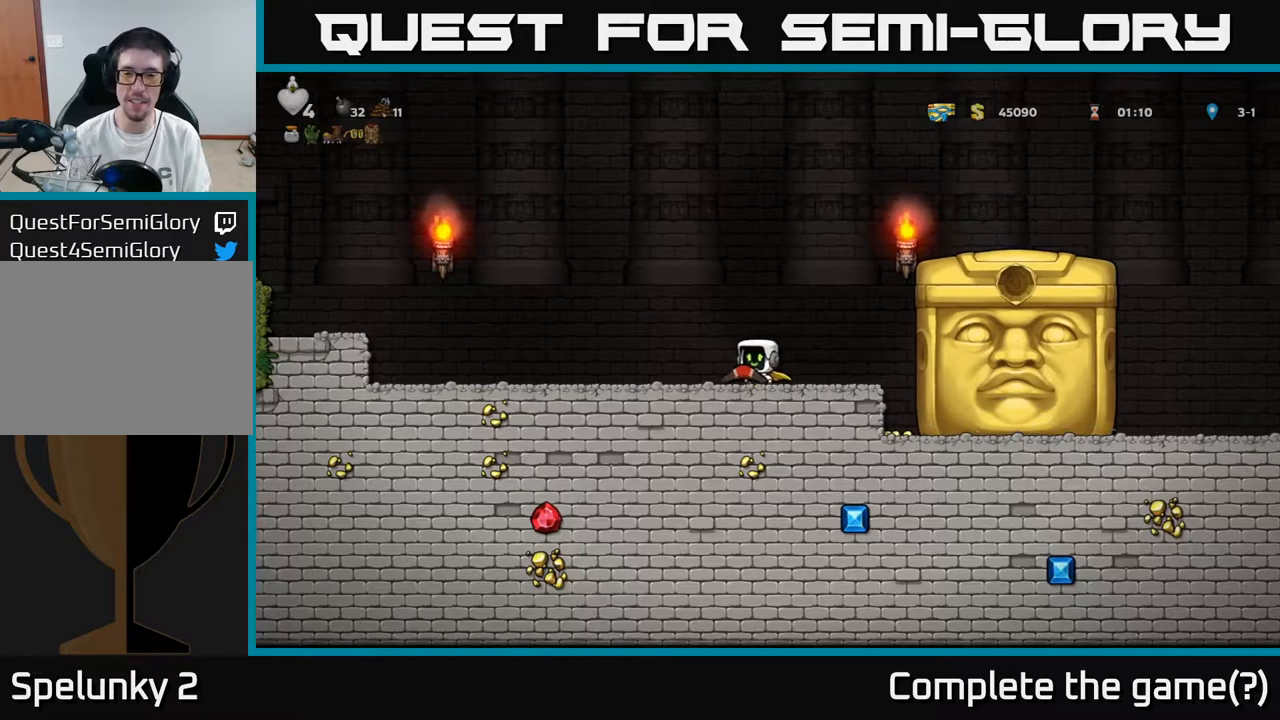
{"buttons": [], "left_stick": "center", "right_stick": "center", "events": [[67, "DPAD_LEFT", "up"]]}
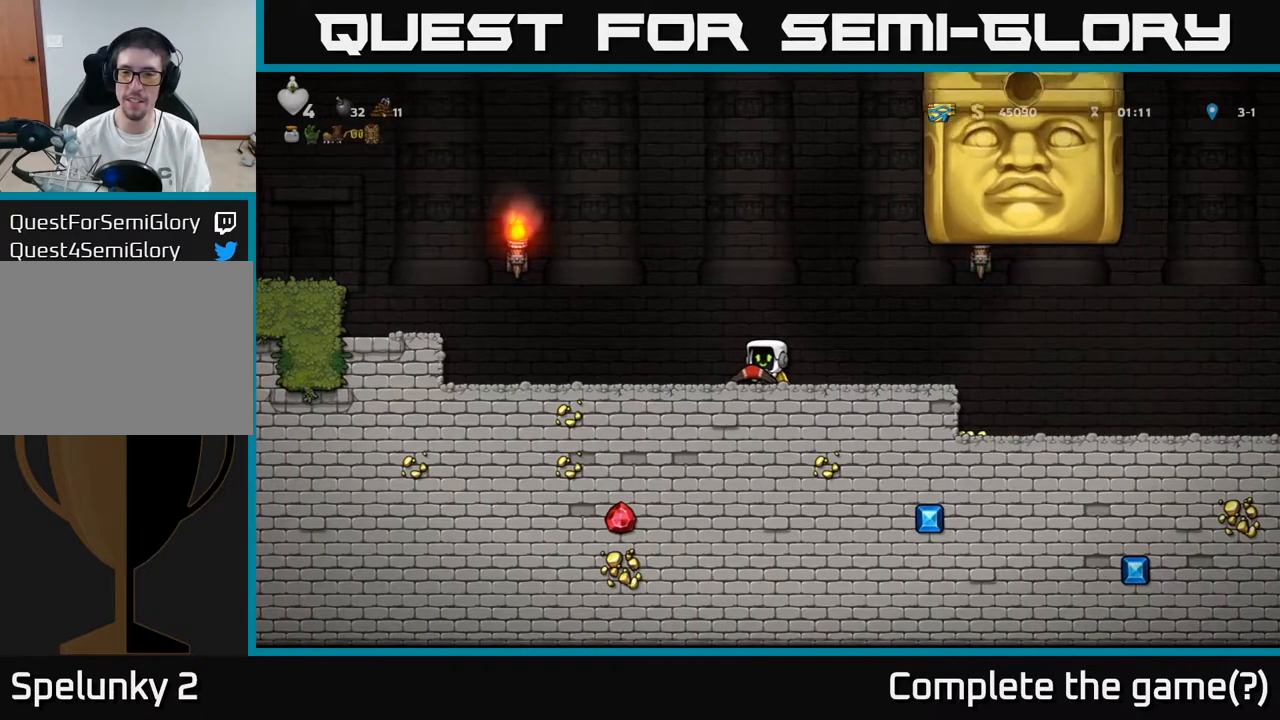
{"buttons": ["DPAD_LEFT"], "left_stick": "center", "right_stick": "center", "events": [[350, "DPAD_LEFT", "down"]]}
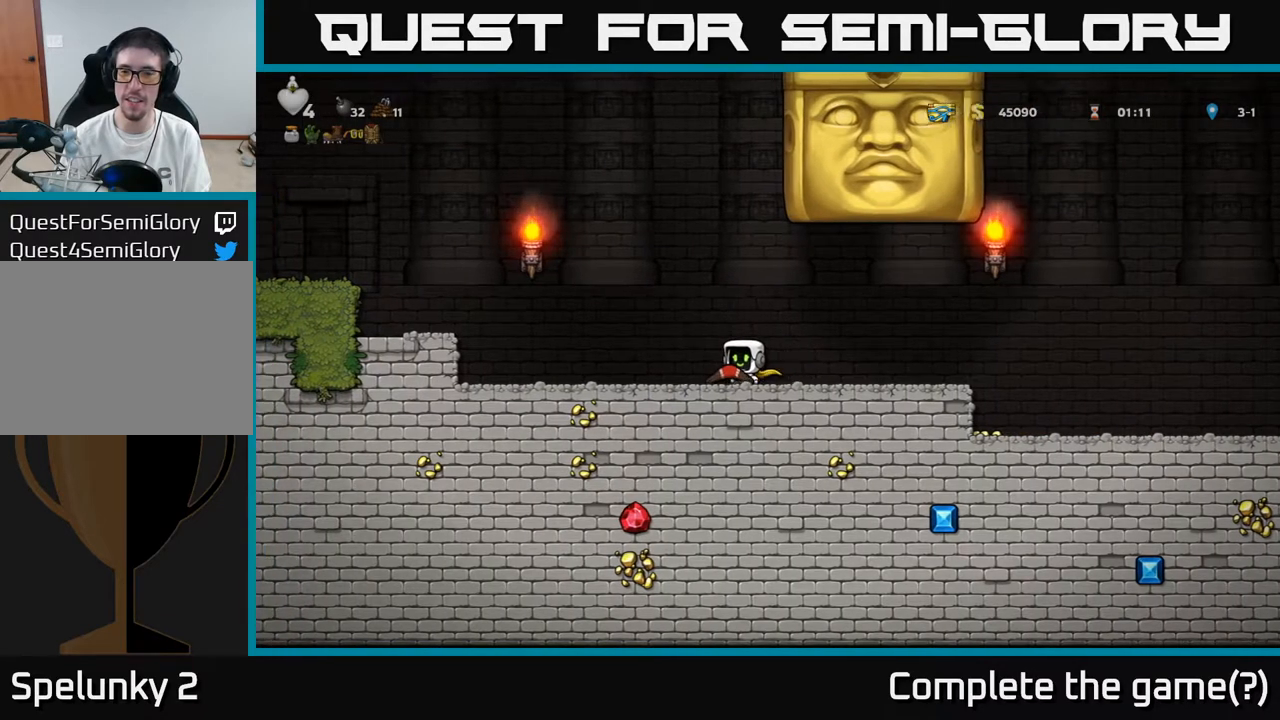
{"buttons": [], "left_stick": "center", "right_stick": "center", "events": [[183, "DPAD_LEFT", "up"]]}
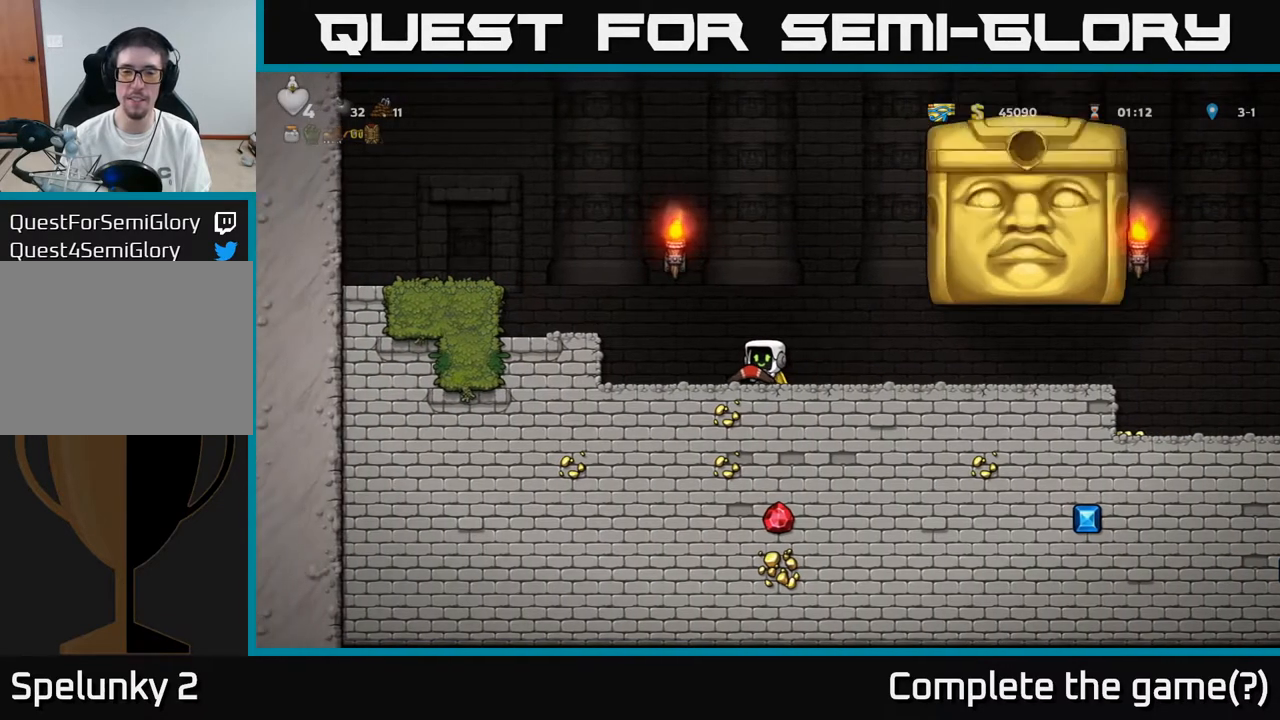
{"buttons": [], "left_stick": "center", "right_stick": "center", "events": []}
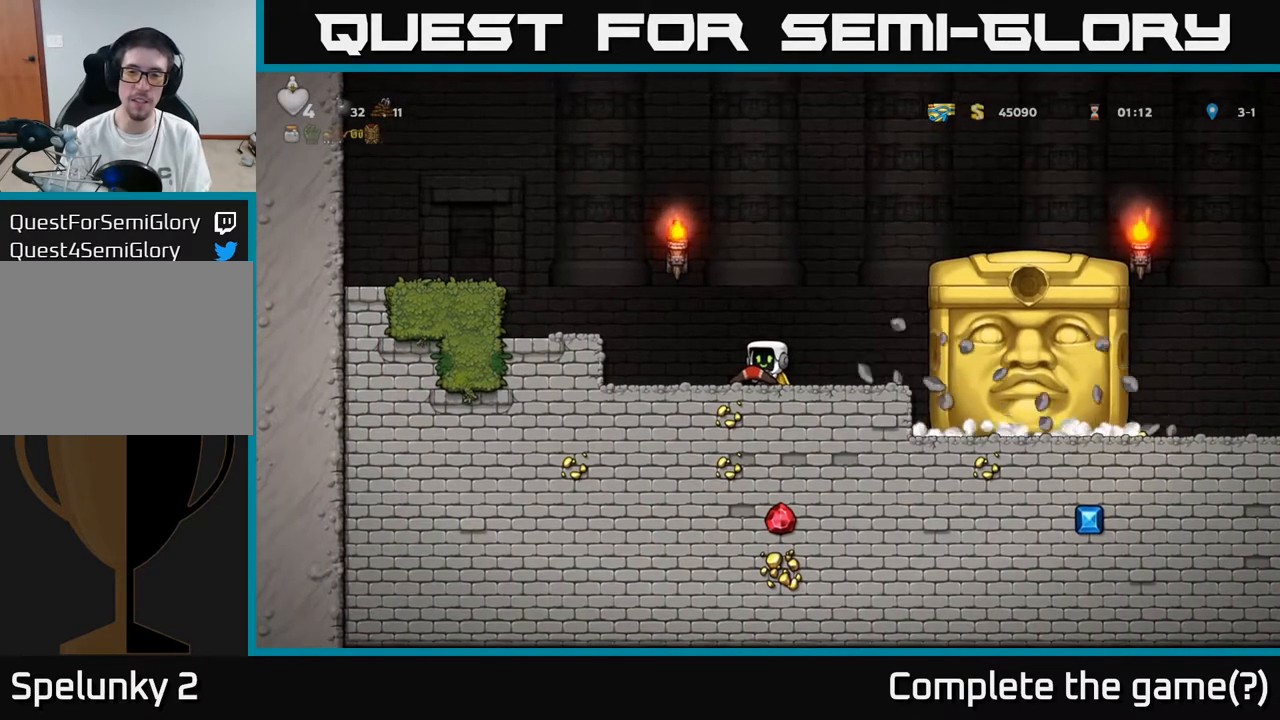
{"buttons": [], "left_stick": "center", "right_stick": "center", "events": []}
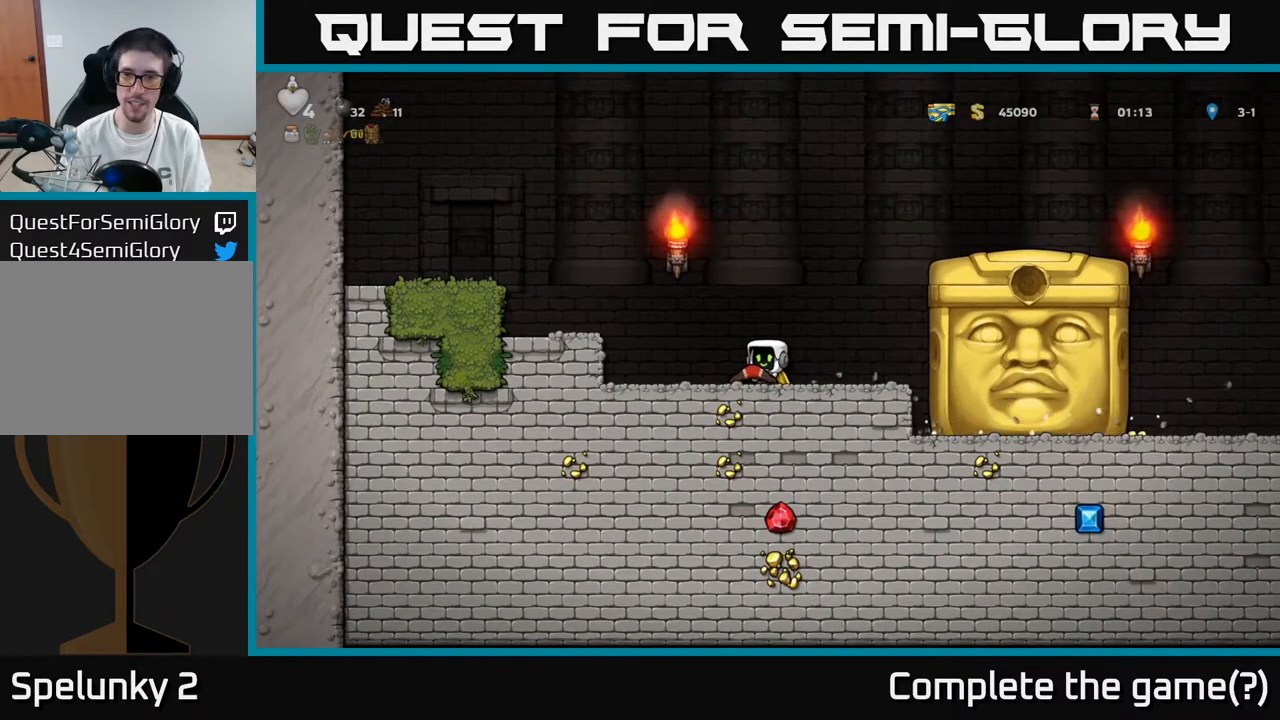
{"buttons": [], "left_stick": "center", "right_stick": "center", "events": []}
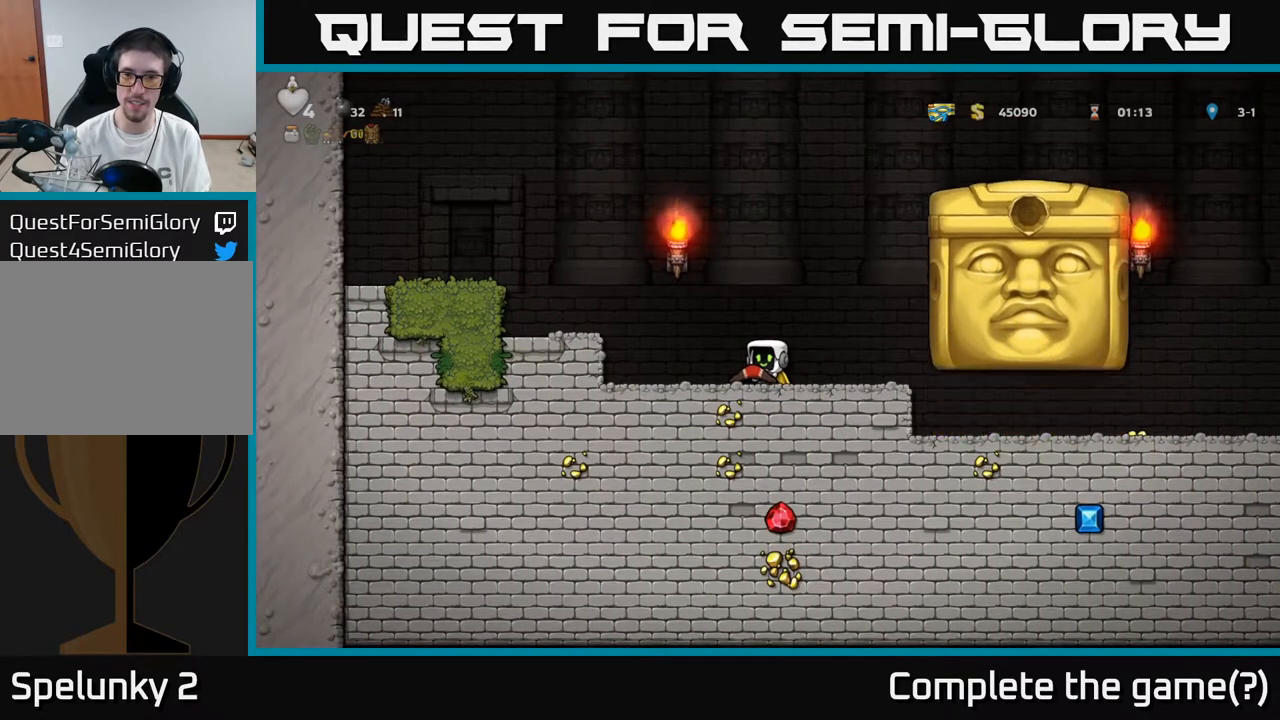
{"buttons": [], "left_stick": "center", "right_stick": "center", "events": []}
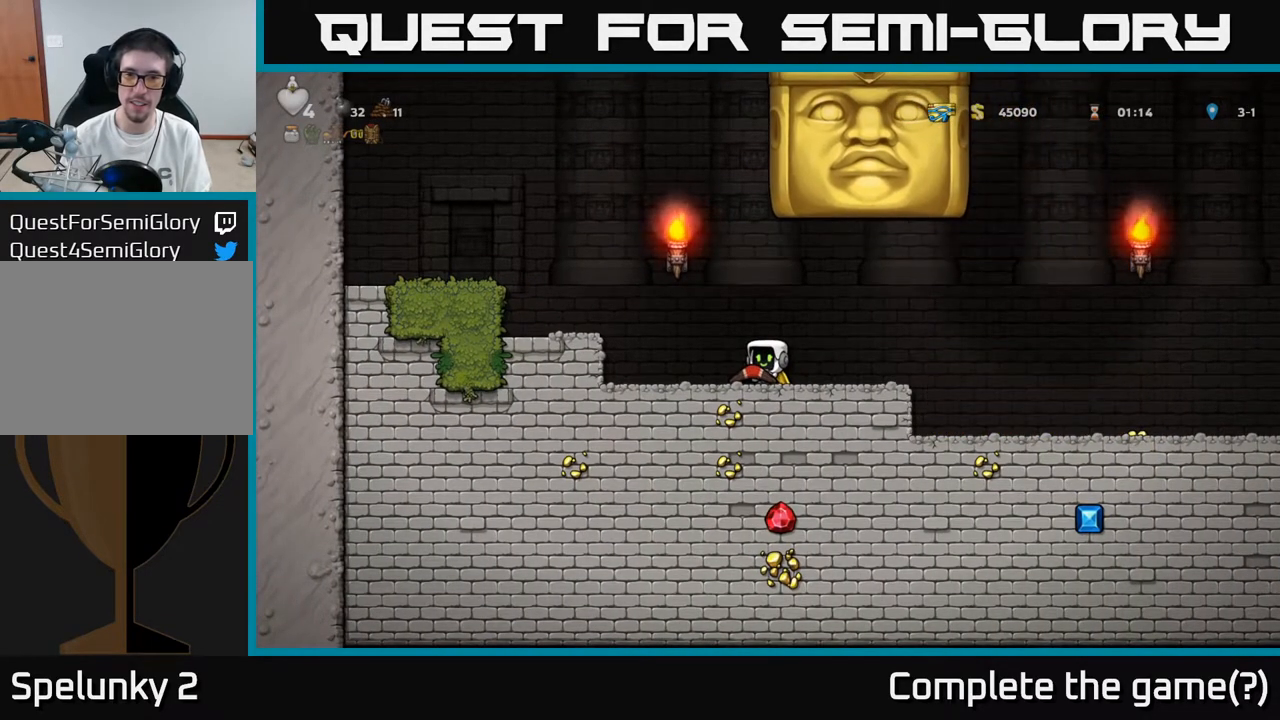
{"buttons": [], "left_stick": "center", "right_stick": "center", "events": [[33, "DPAD_LEFT", "down"], [367, "DPAD_LEFT", "up"]]}